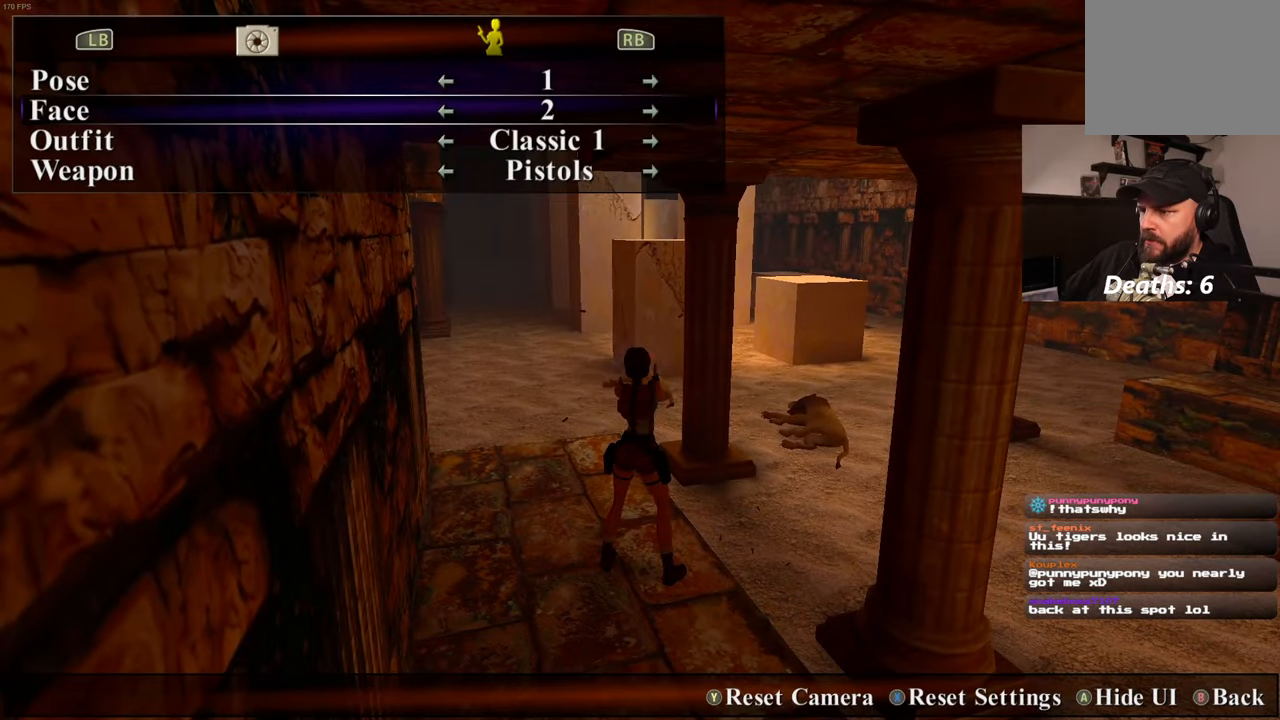
Gameplay with a controller (PlayStation layout); each line is a JSON object with the inputs held at the frame after it (dt_ms = milliseconds from this image to that frame). "events" lists button and stick changes between this image and that frame as [ms after this image, input, new state], when the widget could be followed in between. Not read: DPAD_LEFT L3 R2 R3.
{"dt_ms": 500, "buttons": ["L2"], "left_stick": "center", "right_stick": "center", "events": []}
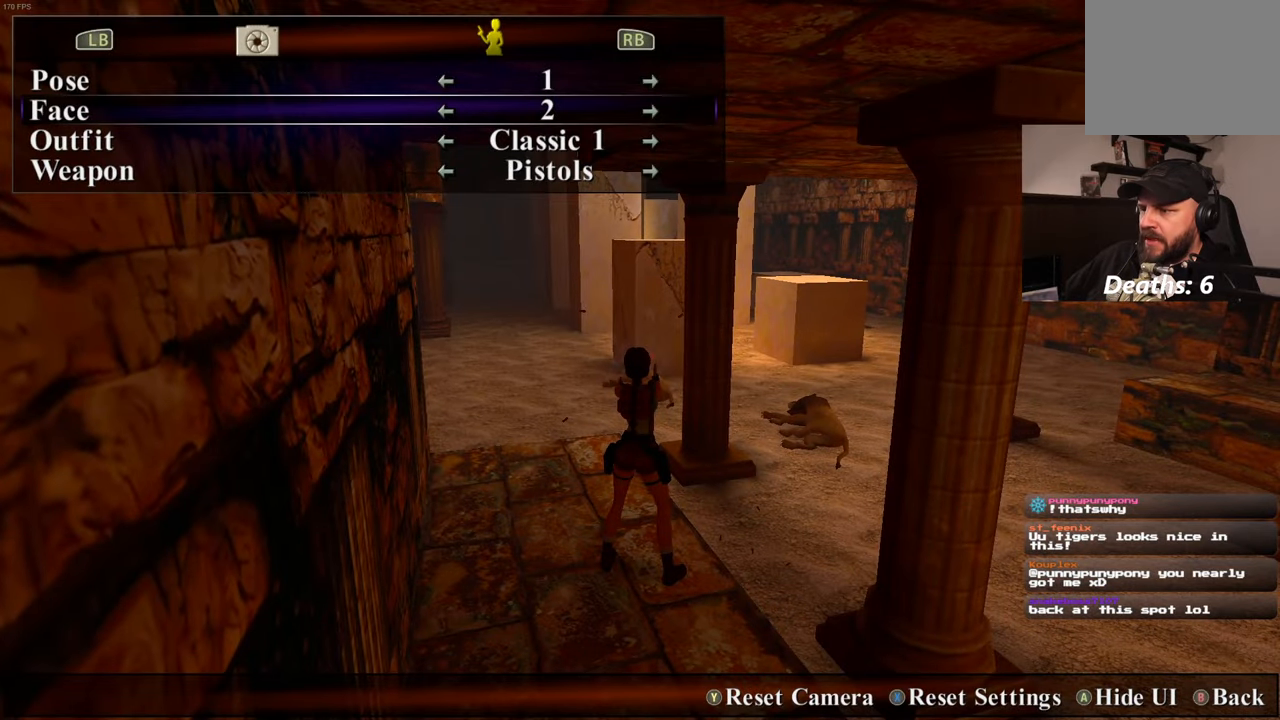
{"dt_ms": 500, "buttons": ["L2"], "left_stick": "center", "right_stick": "left", "events": [[317, "right_stick", "left"]]}
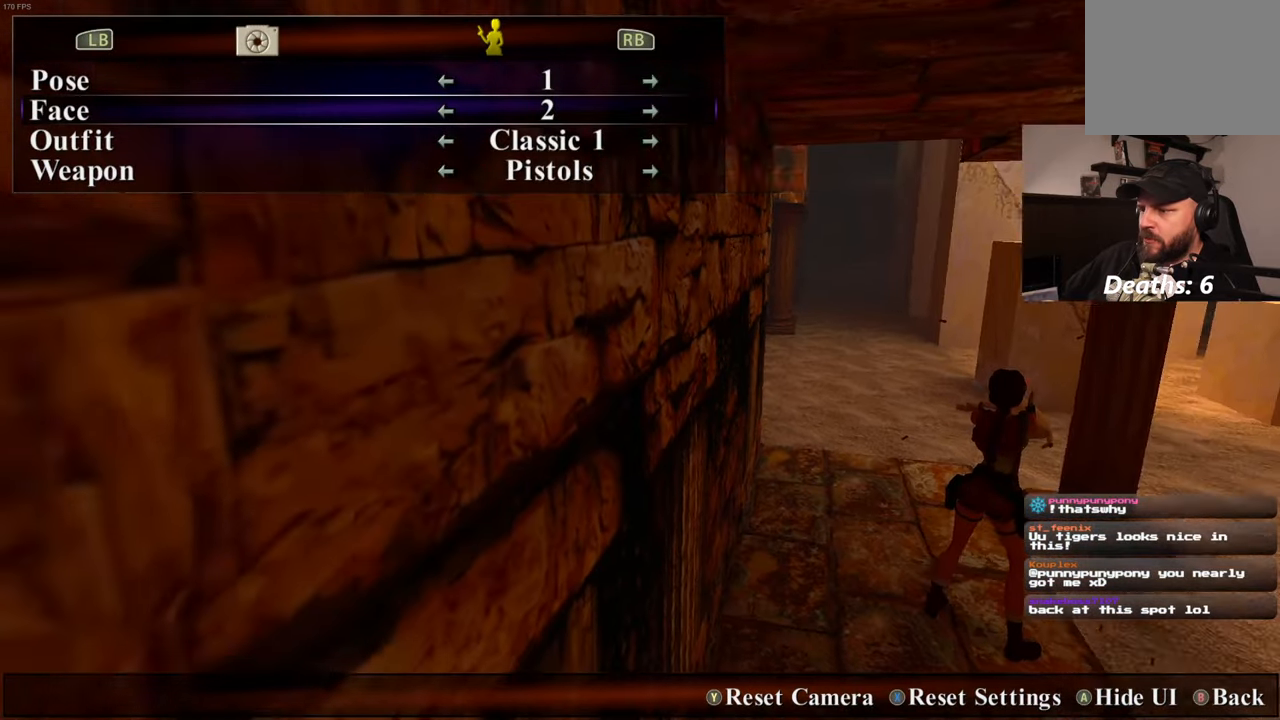
{"dt_ms": 500, "buttons": ["L2"], "left_stick": "center", "right_stick": "right", "events": [[200, "right_stick", "center"], [300, "right_stick", "right"]]}
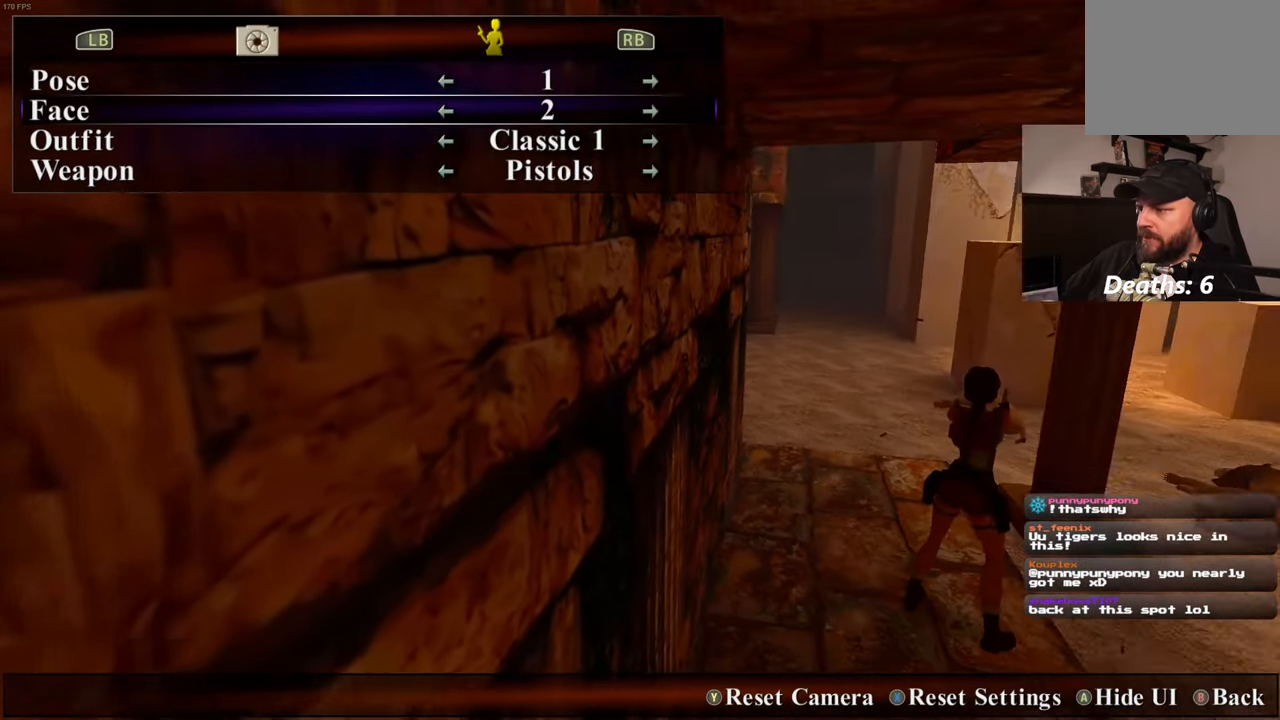
{"dt_ms": 500, "buttons": [], "left_stick": "center", "right_stick": "center", "events": [[200, "right_stick", "center"], [334, "L2", "up"]]}
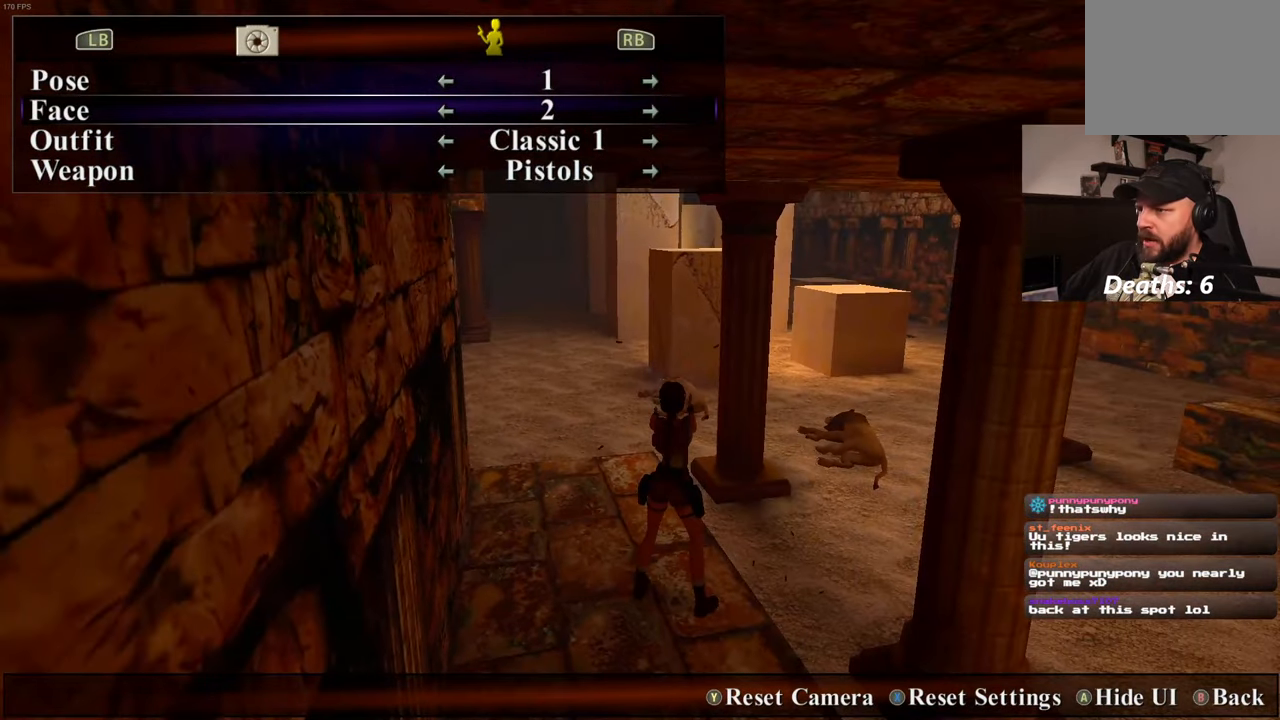
{"dt_ms": 500, "buttons": [], "left_stick": "up-right", "right_stick": "down-left", "events": [[200, "left_stick", "up"], [300, "left_stick", "up-right"], [300, "right_stick", "down-left"]]}
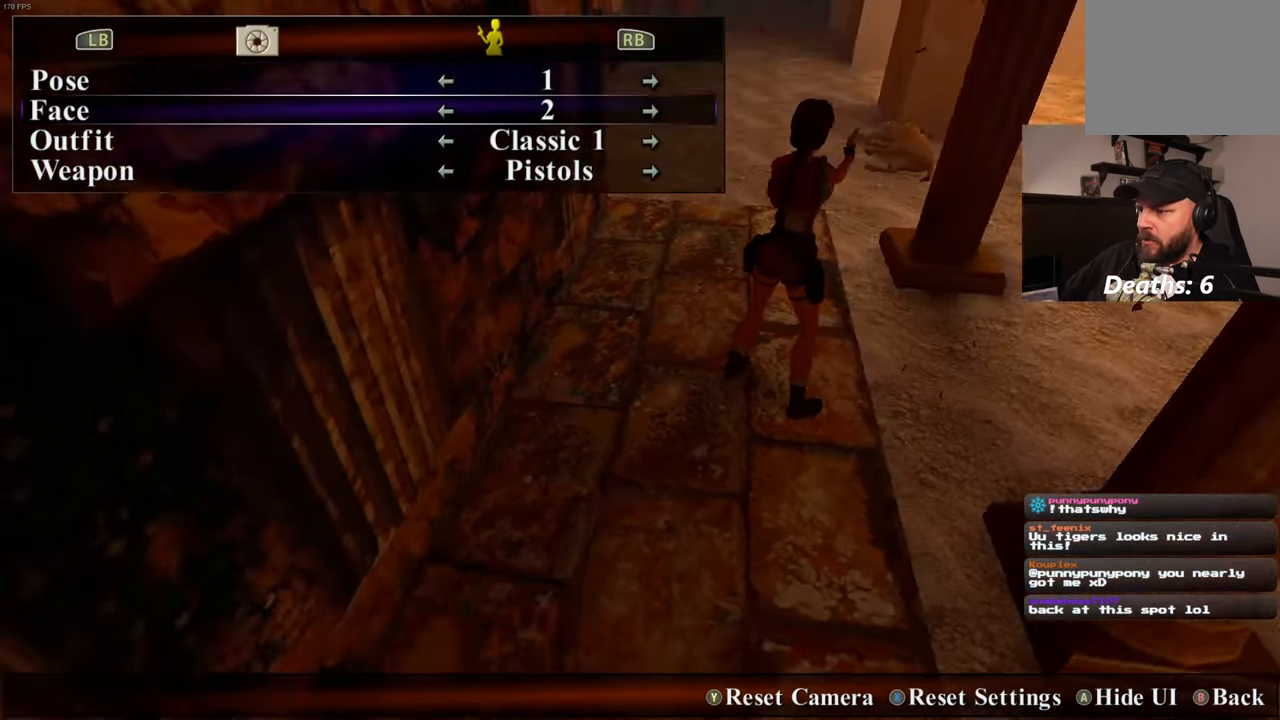
{"dt_ms": 500, "buttons": [], "left_stick": "up-right", "right_stick": "up-left", "events": [[17, "right_stick", "left"], [134, "right_stick", "center"], [284, "right_stick", "up-left"]]}
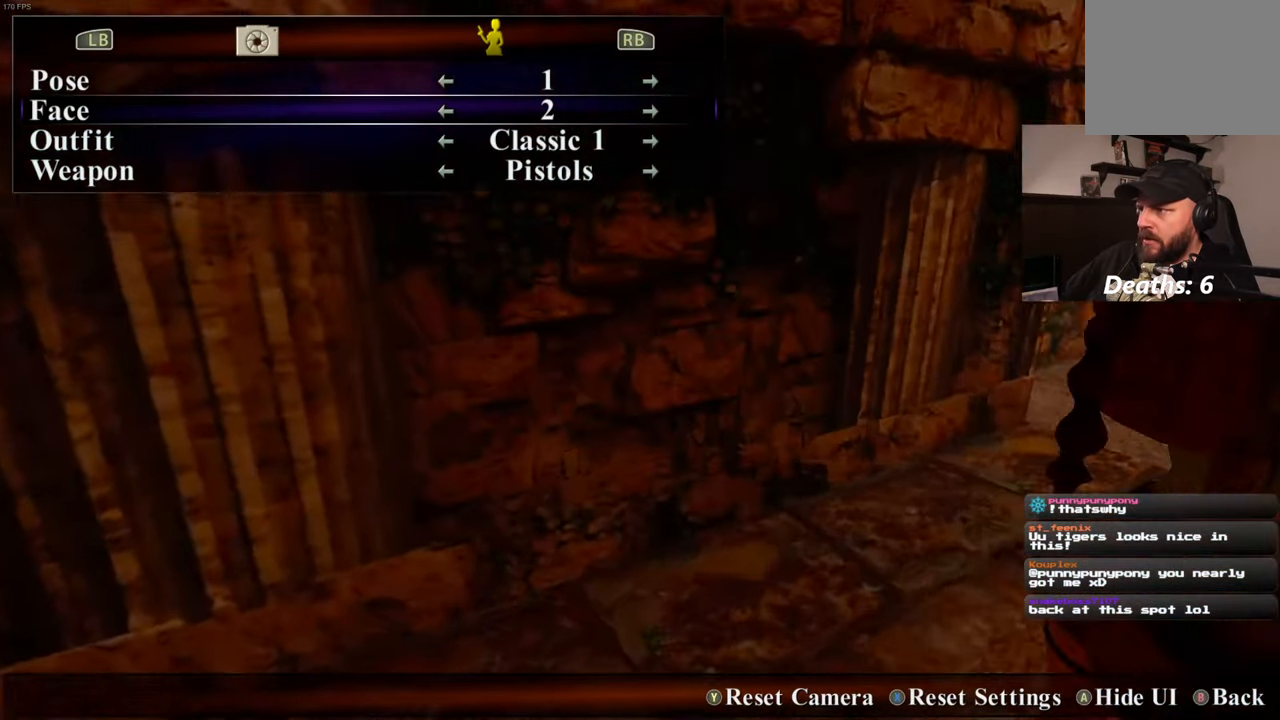
{"dt_ms": 500, "buttons": [], "left_stick": "center", "right_stick": "left", "events": [[34, "left_stick", "right"], [134, "right_stick", "center"], [184, "left_stick", "down-right"], [434, "right_stick", "left"], [500, "left_stick", "center"]]}
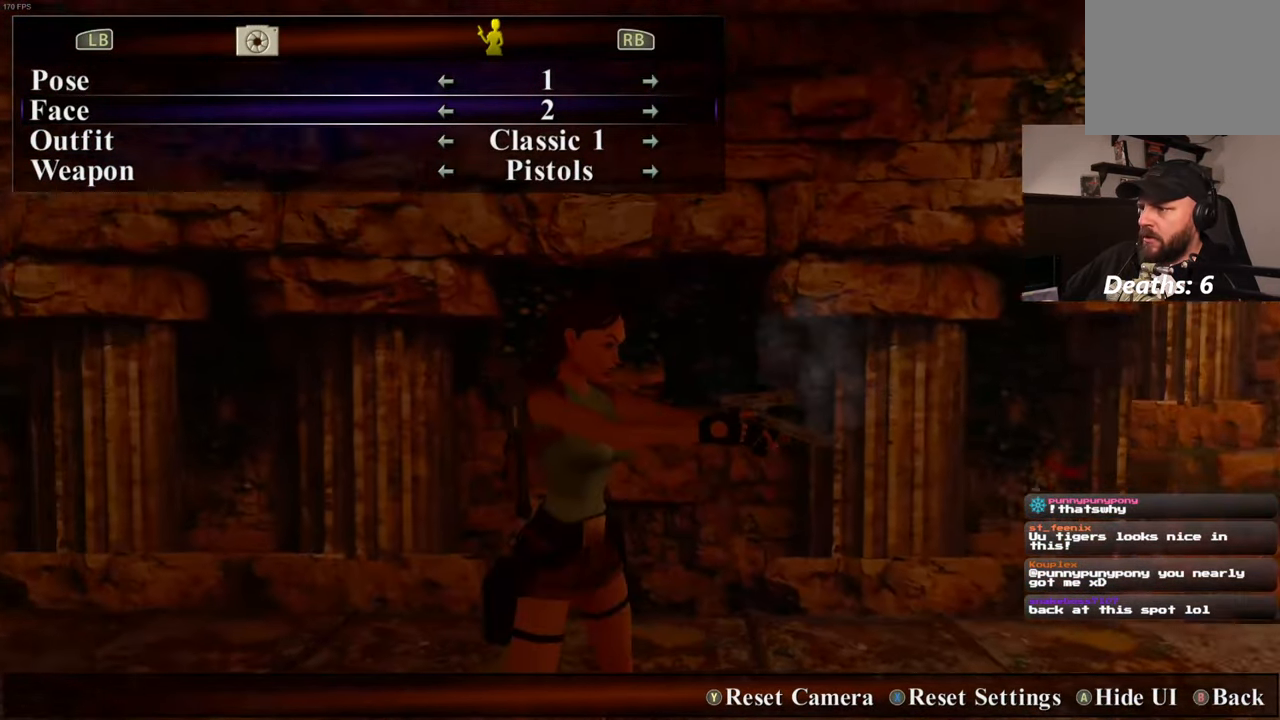
{"dt_ms": 500, "buttons": [], "left_stick": "up-right", "right_stick": "left", "events": [[67, "right_stick", "center"], [267, "left_stick", "right"], [367, "right_stick", "down-left"], [434, "right_stick", "left"], [450, "left_stick", "up-right"]]}
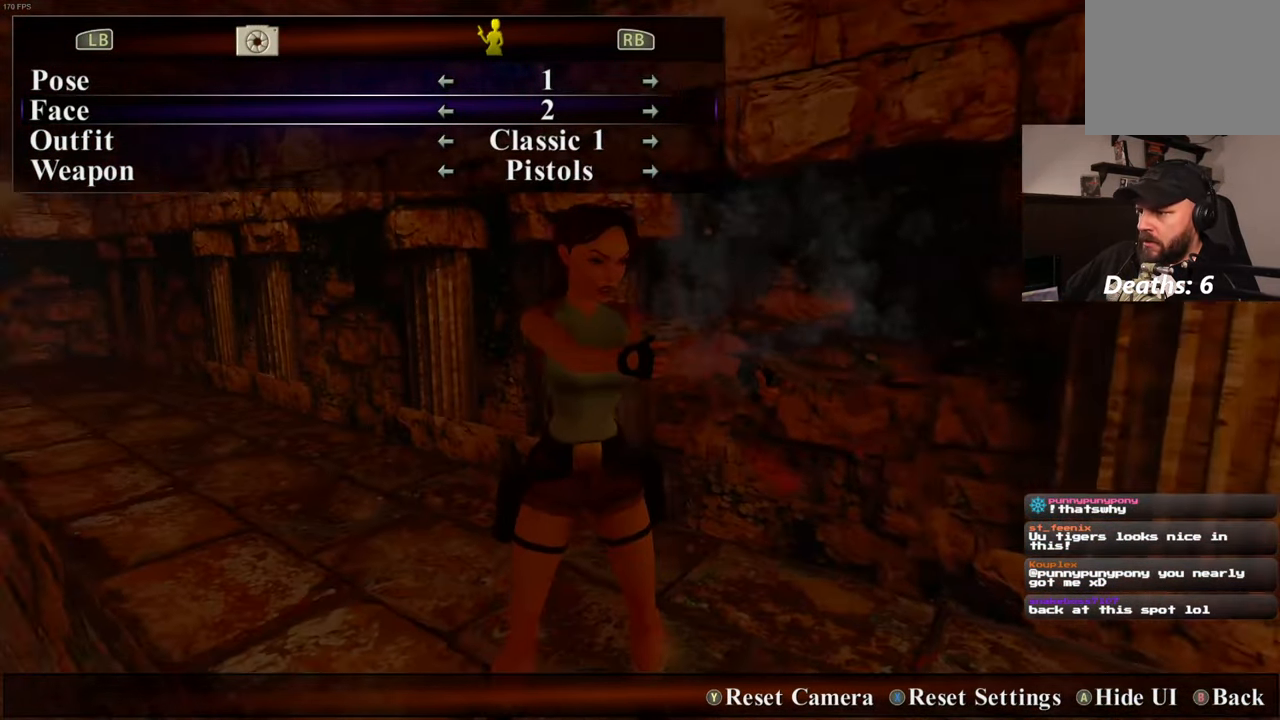
{"dt_ms": 500, "buttons": [], "left_stick": "center", "right_stick": "left", "events": [[50, "right_stick", "center"], [100, "left_stick", "center"], [450, "right_stick", "left"]]}
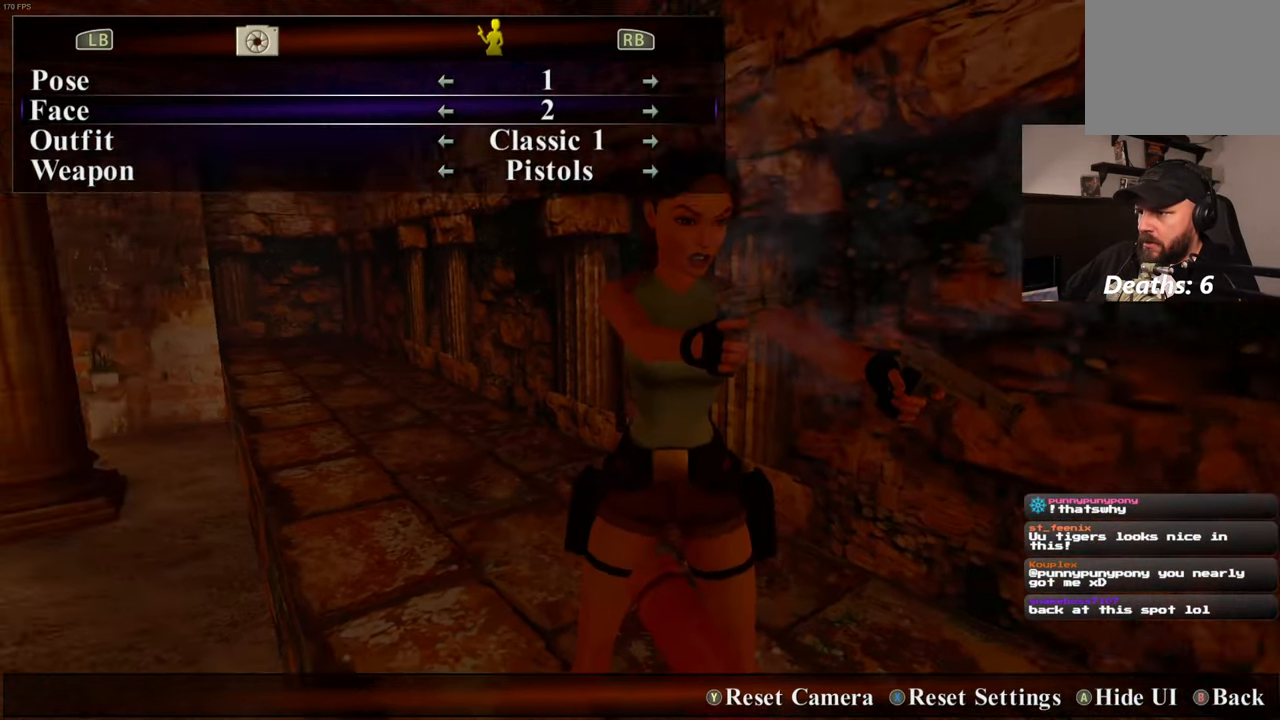
{"dt_ms": 500, "buttons": [], "left_stick": "center", "right_stick": "center", "events": [[66, "right_stick", "center"], [100, "left_stick", "up-right"], [216, "left_stick", "center"]]}
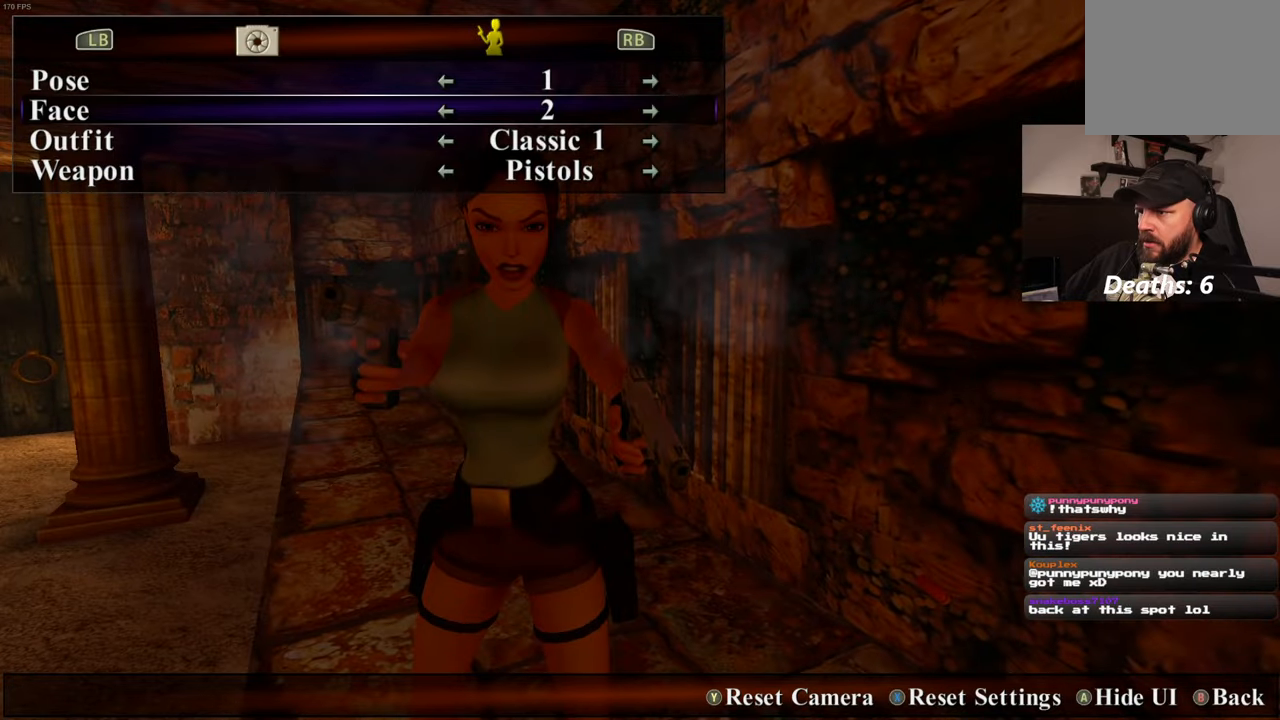
{"dt_ms": 500, "buttons": [], "left_stick": "center", "right_stick": "center", "events": [[50, "right_stick", "left"], [166, "right_stick", "center"]]}
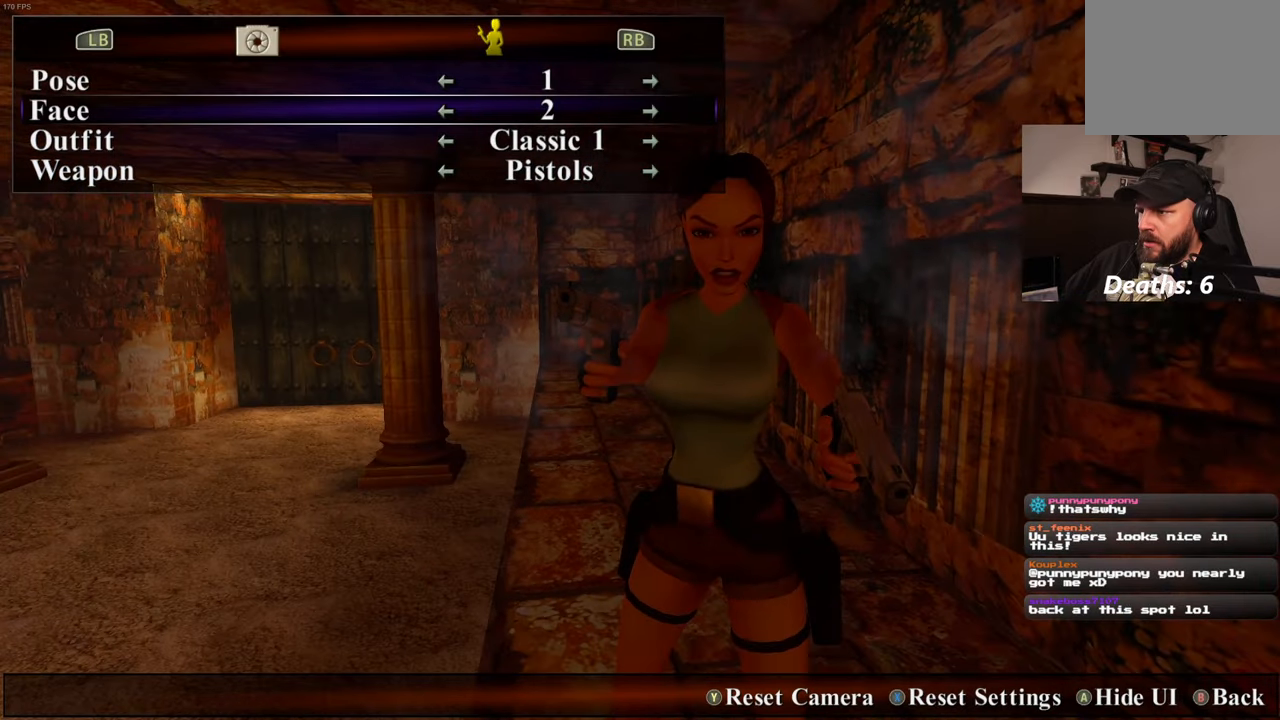
{"dt_ms": 500, "buttons": [], "left_stick": "center", "right_stick": "center", "events": [[183, "left_stick", "right"], [200, "right_stick", "up-left"], [250, "left_stick", "up-right"], [366, "right_stick", "center"], [383, "left_stick", "center"]]}
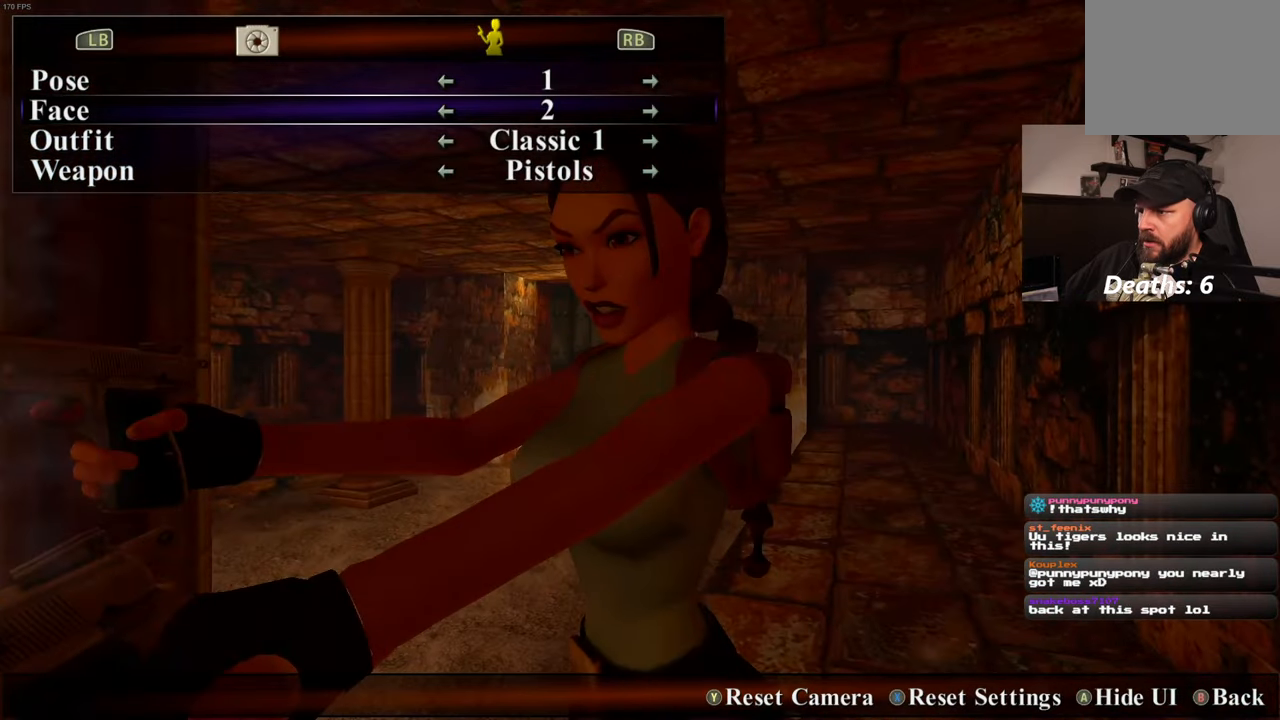
{"dt_ms": 500, "buttons": [], "left_stick": "center", "right_stick": "center", "events": [[416, "right_stick", "up"], [500, "right_stick", "center"]]}
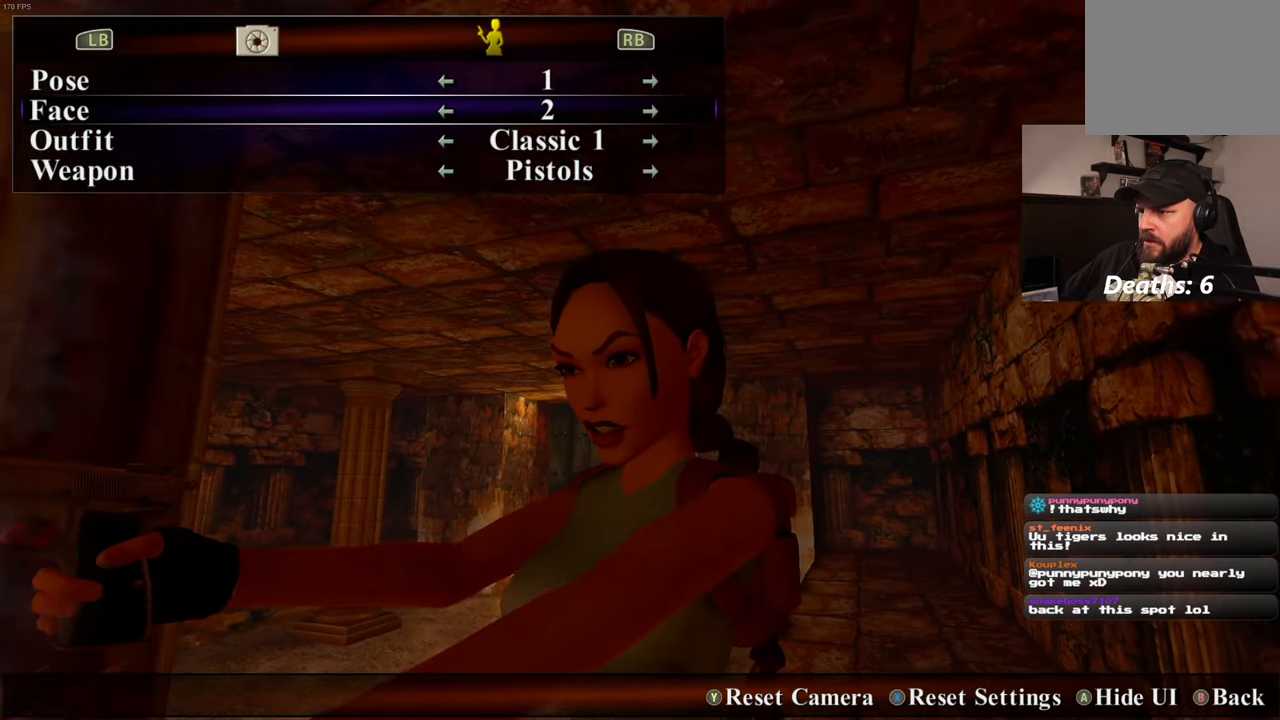
{"dt_ms": 500, "buttons": [], "left_stick": "center", "right_stick": "right", "events": [[233, "left_stick", "up-left"], [333, "left_stick", "center"], [450, "right_stick", "right"]]}
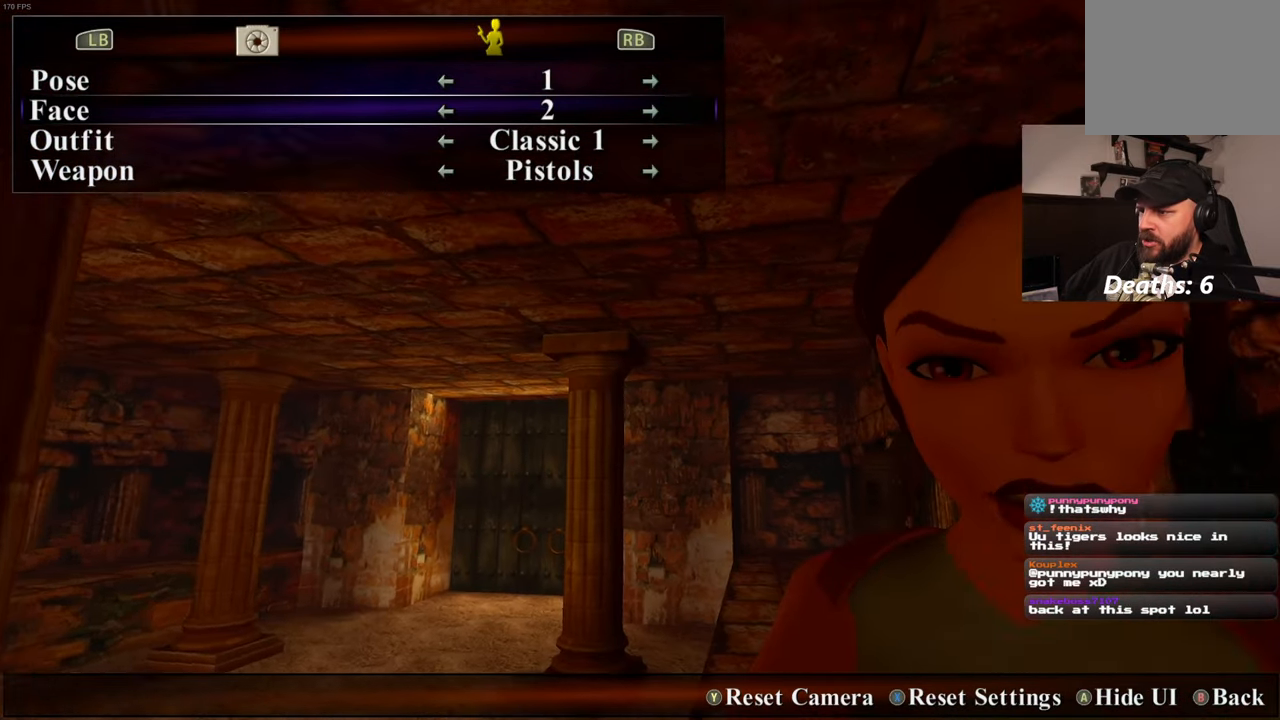
{"dt_ms": 500, "buttons": [], "left_stick": "center", "right_stick": "center", "events": [[66, "right_stick", "center"]]}
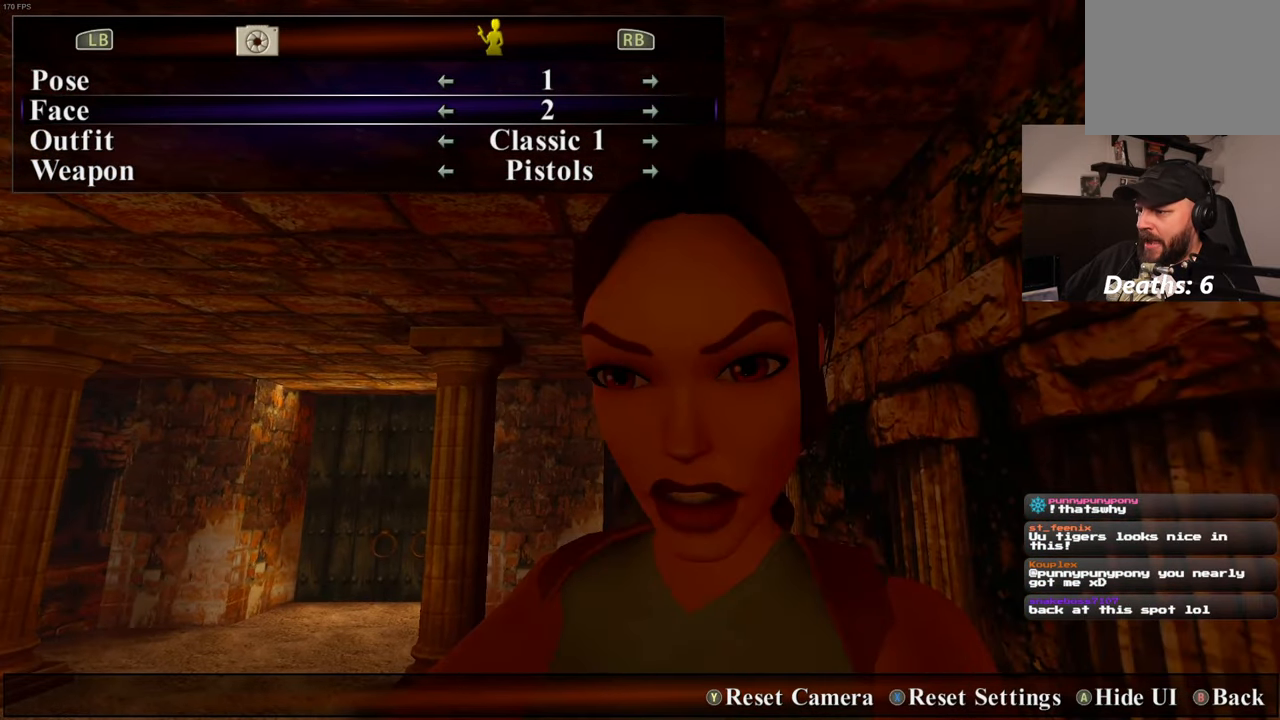
{"dt_ms": 500, "buttons": [], "left_stick": "center", "right_stick": "center", "events": [[283, "right_stick", "up"], [383, "right_stick", "center"]]}
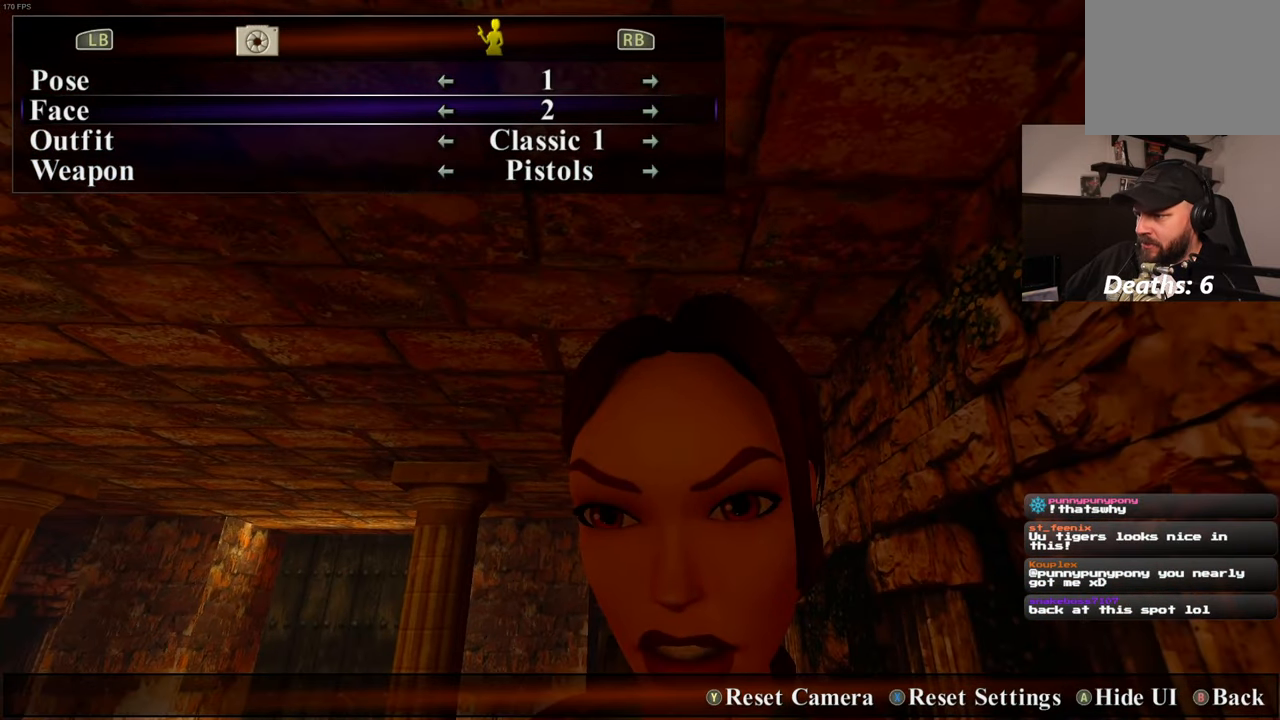
{"dt_ms": 500, "buttons": [], "left_stick": "center", "right_stick": "center", "events": [[116, "left_stick", "down"], [216, "left_stick", "center"]]}
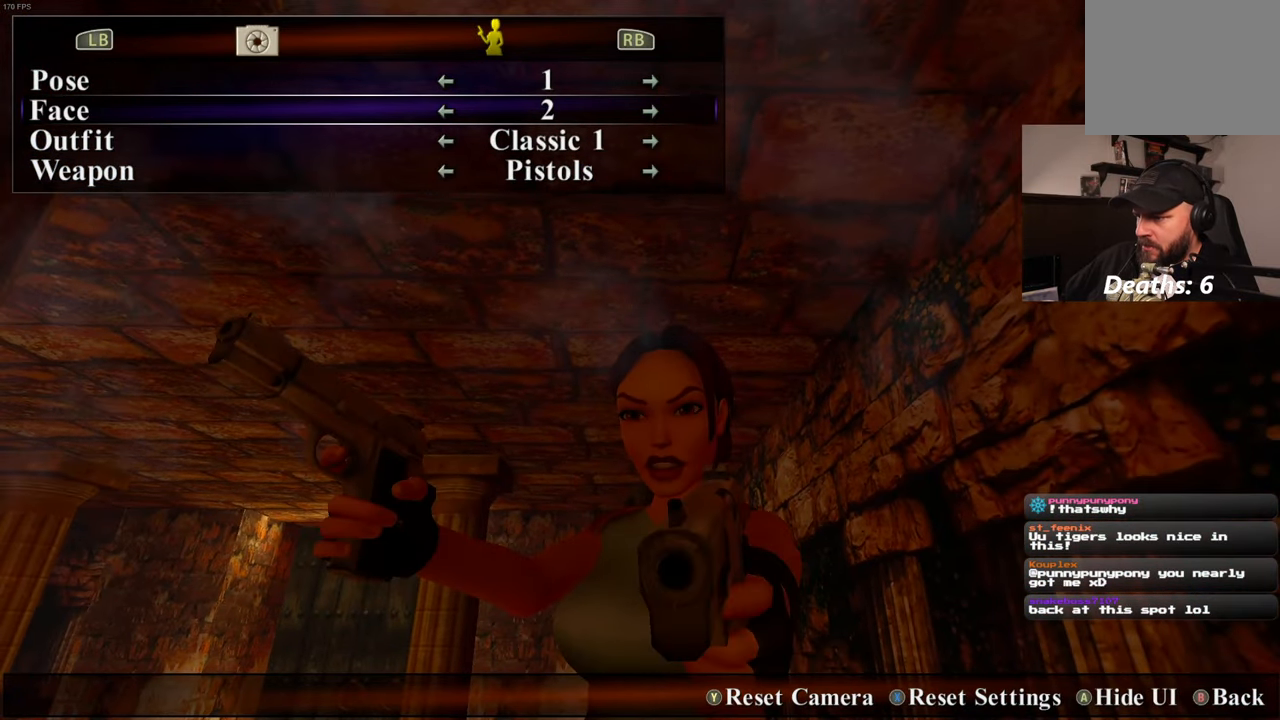
{"dt_ms": 500, "buttons": [], "left_stick": "center", "right_stick": "center", "events": [[233, "right_stick", "right"], [350, "right_stick", "center"]]}
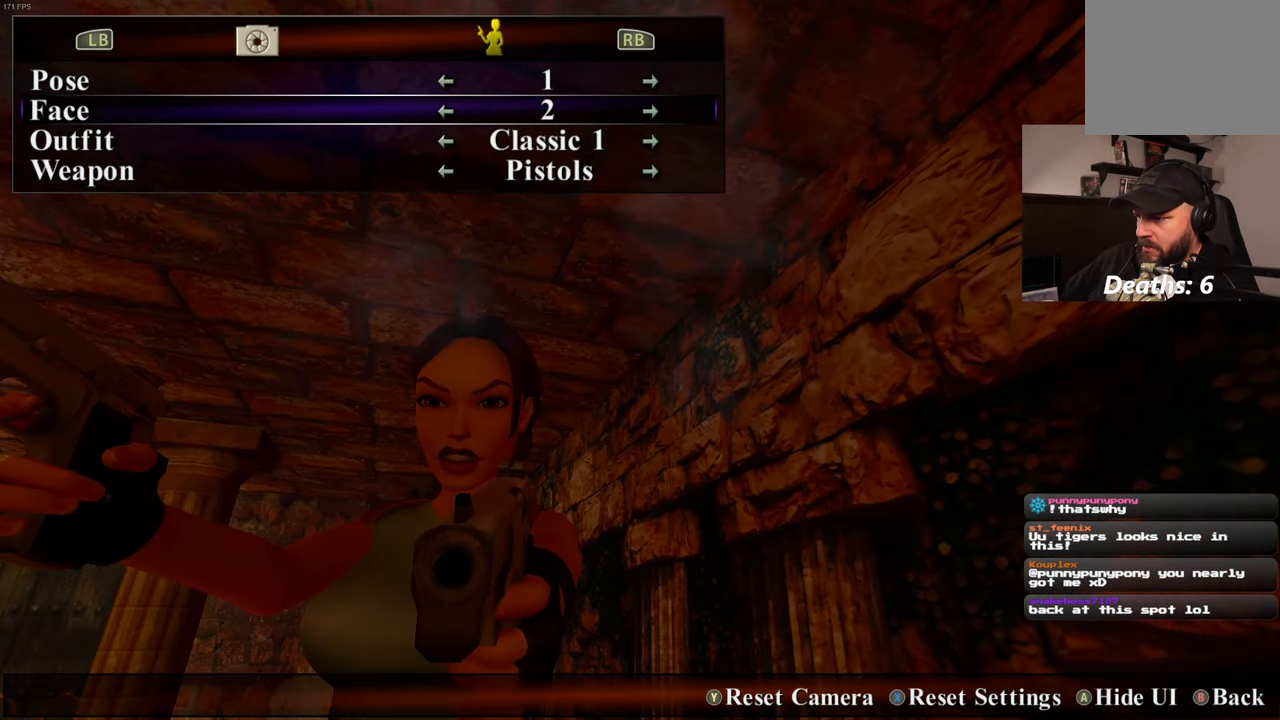
{"dt_ms": 1000, "buttons": [], "left_stick": "center", "right_stick": "center", "events": [[133, "left_stick", "left"], [183, "left_stick", "center"]]}
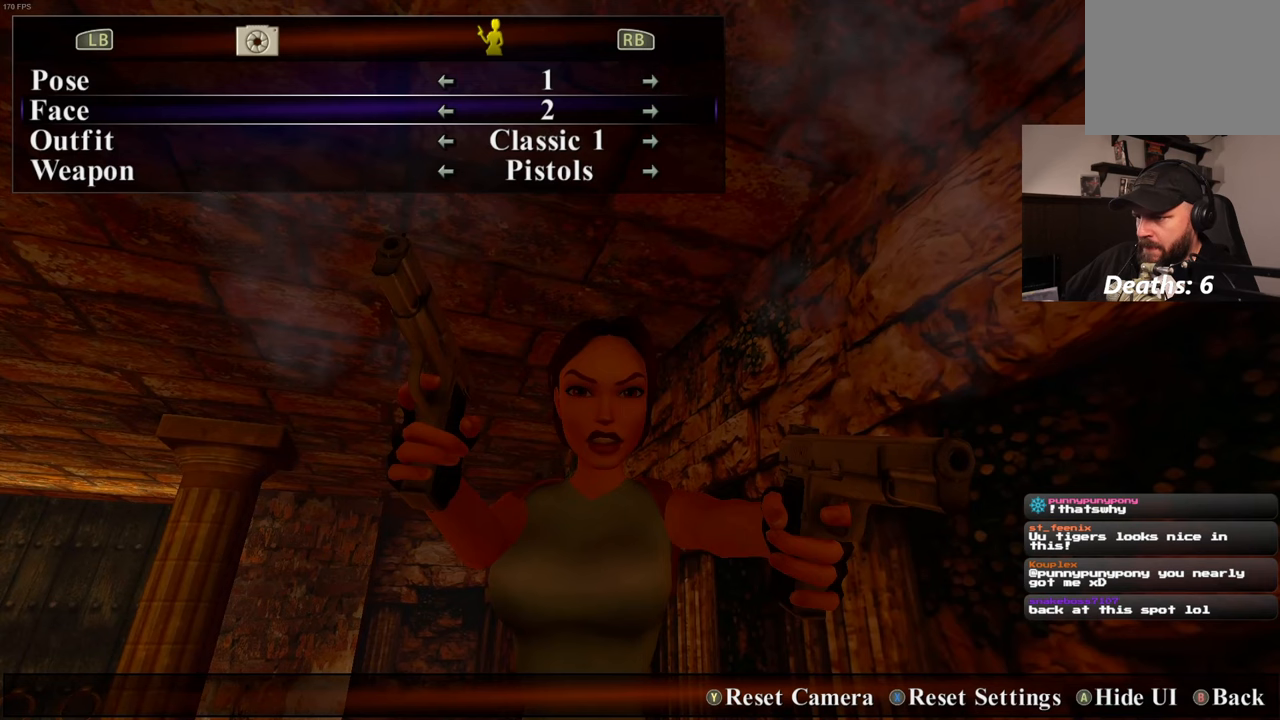
{"dt_ms": 500, "buttons": [], "left_stick": "center", "right_stick": "center", "events": []}
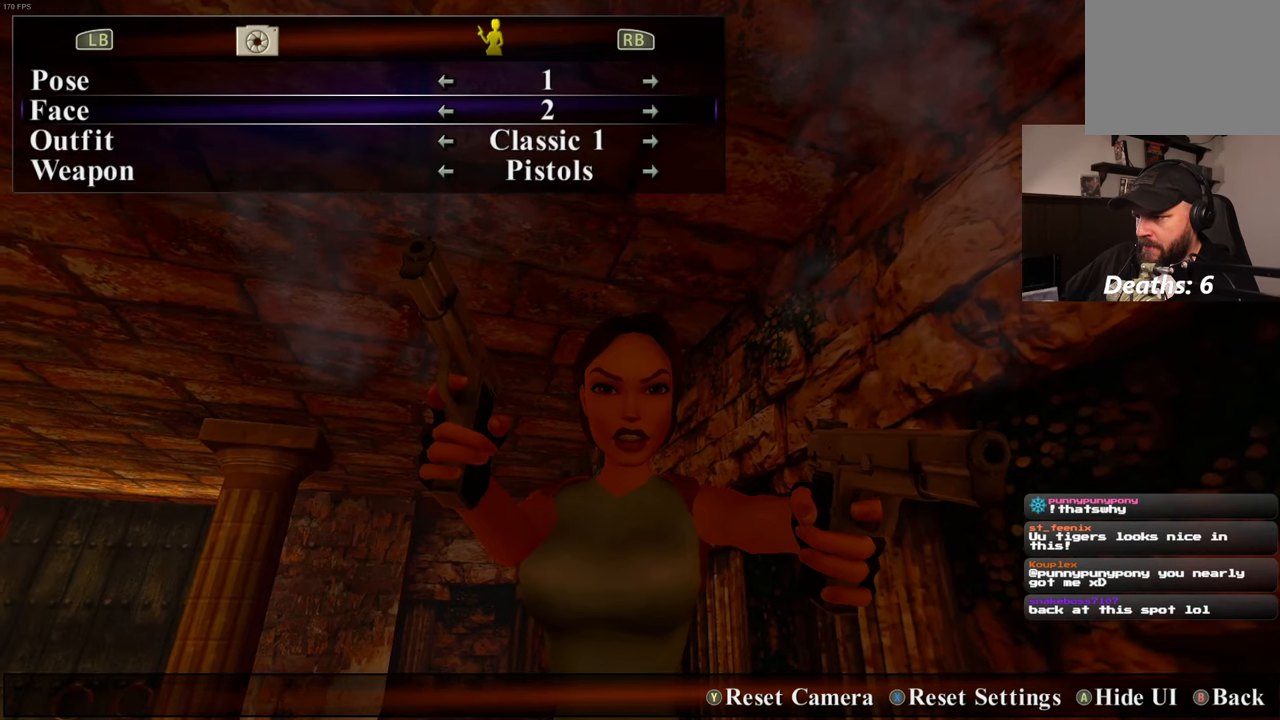
{"dt_ms": 500, "buttons": [], "left_stick": "center", "right_stick": "center", "events": []}
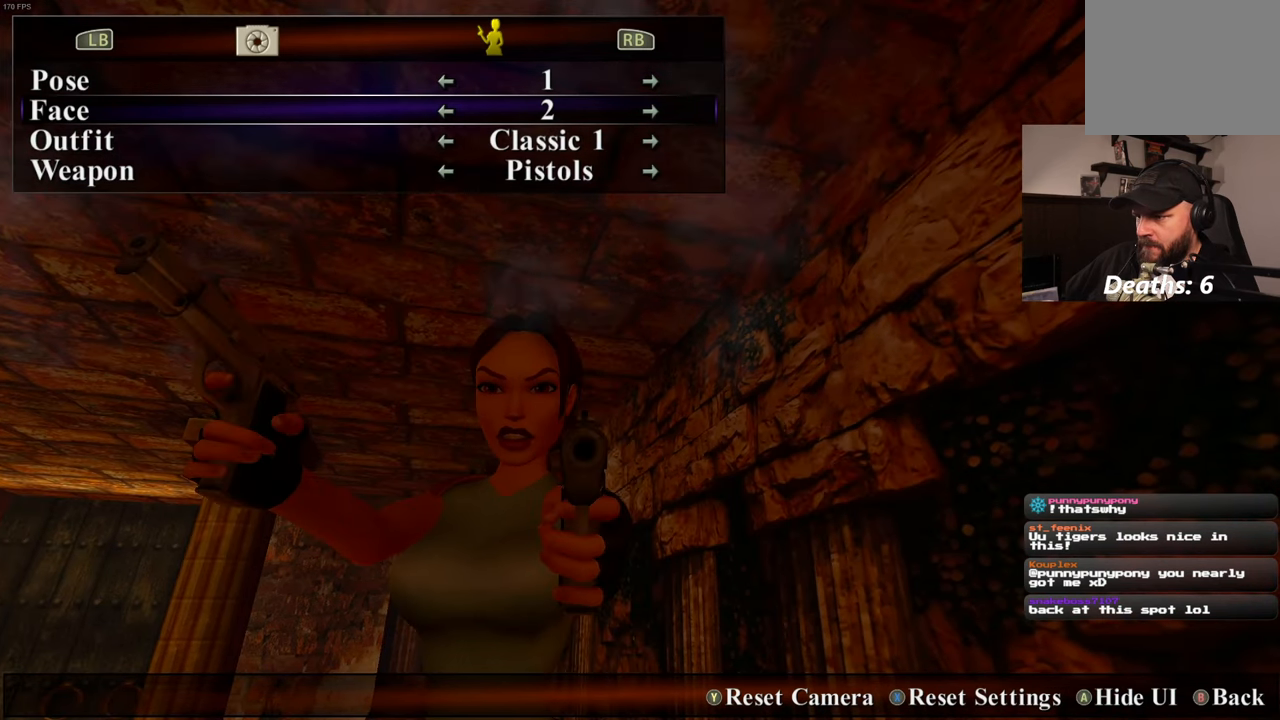
{"dt_ms": 500, "buttons": [], "left_stick": "center", "right_stick": "center", "events": []}